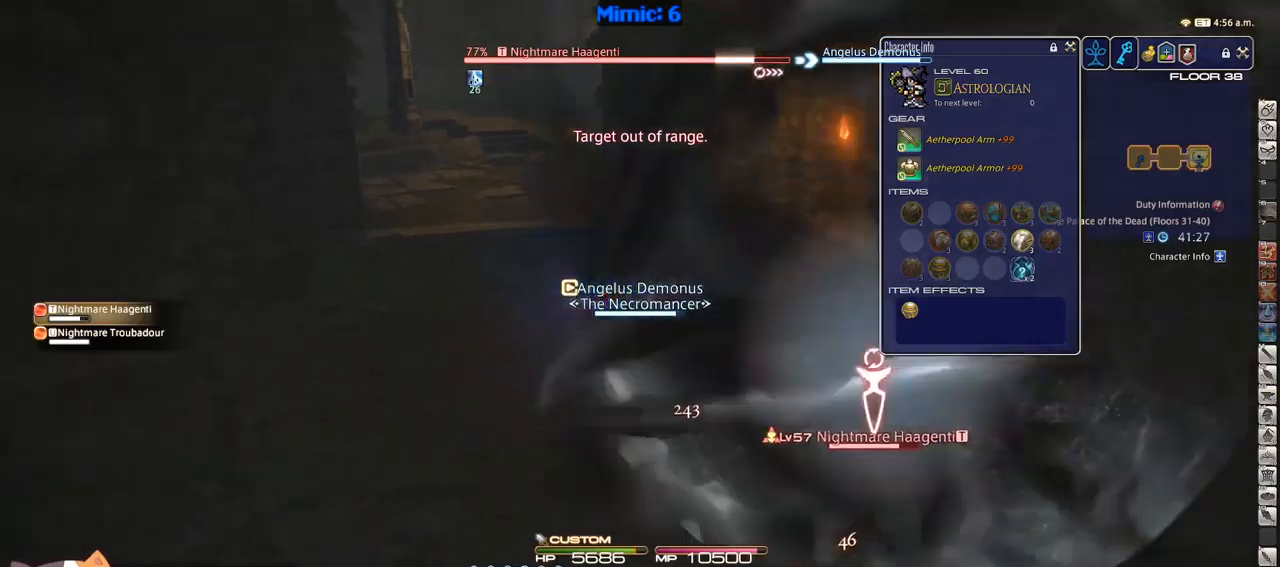
Gameplay with keyboard; each line is a JSON object with the keys held at the frame after it. "events" lists presses ("down") and releases ("up") of ".", "/", "0", "1", "2", "3", "4", "5", "6", "7", "8", "9", "a", "alt_l", "alt_r", "b", "backslash", "backspace", "c", "caps_lock", "comma", "ctrl_l", "ctrl_r", "d", "down", "e", "equals", "escape", "f", "f1", "f10", "f11", "f12", "f2", "f3", "f4", "f5", "f6", "f7", "f8", "f9", "g", "h", "i", "j", "k", "l", "lbracket", "left", "m", "minus", "n", "o", "p", "q", "quote", "r", "rbracket", "return", "right", "s", "semicolon", "shift_l", "shift_r", "space", "super", "t", "tab", "tilde", "u", "up", "v", "w", "x", "y" and "z" between this image and that frame as [ms after this image, input, new state], when the widget could be followed in between. No other keys are recorded. Mouse input is not recorded.
{"keys": ["p"], "events": [[150, "2", "down"], [233, "2", "up"], [300, "2", "down"], [383, "2", "up"], [383, "shift_r", "up"], [433, "p", "down"]]}
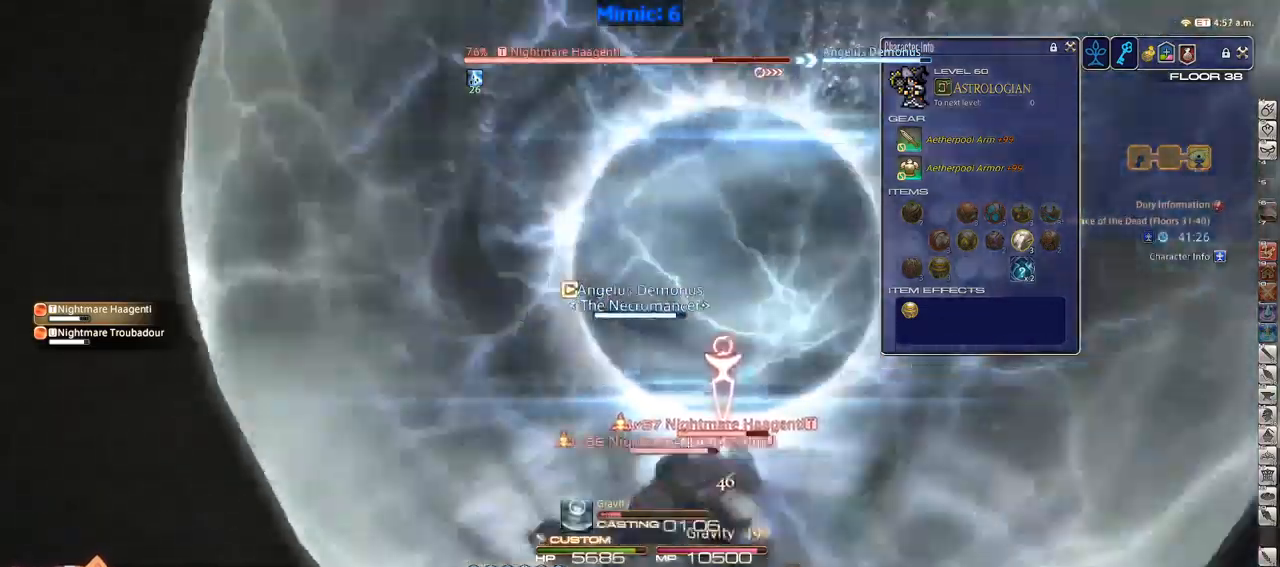
{"keys": [], "events": [[66, "p", "up"]]}
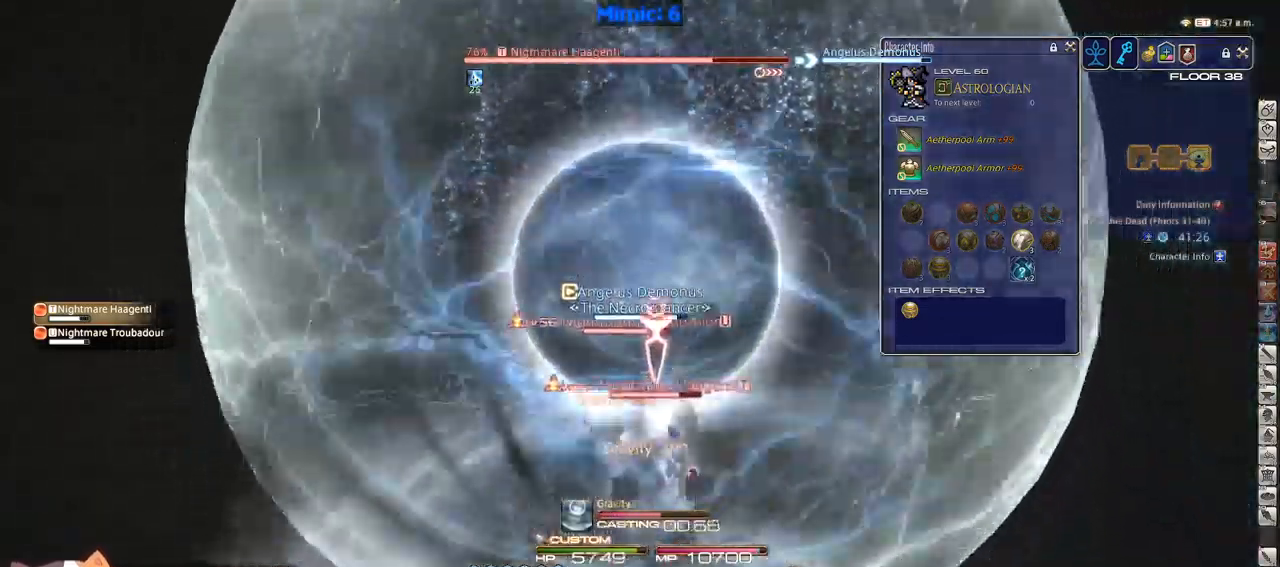
{"keys": [], "events": []}
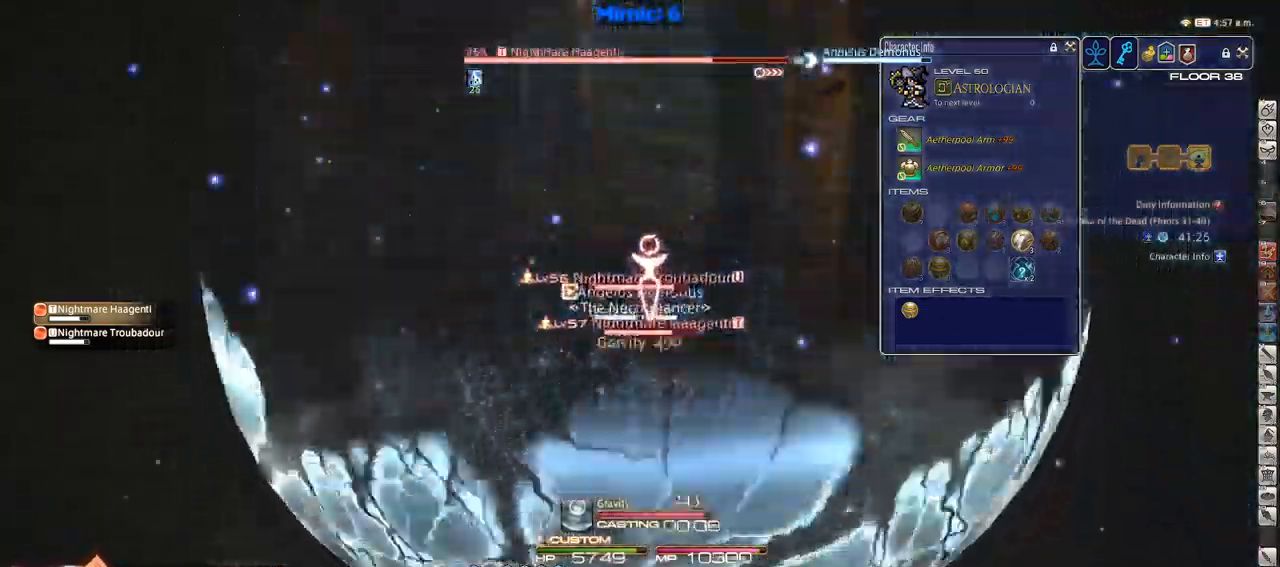
{"keys": ["w"], "events": [[16, "w", "down"]]}
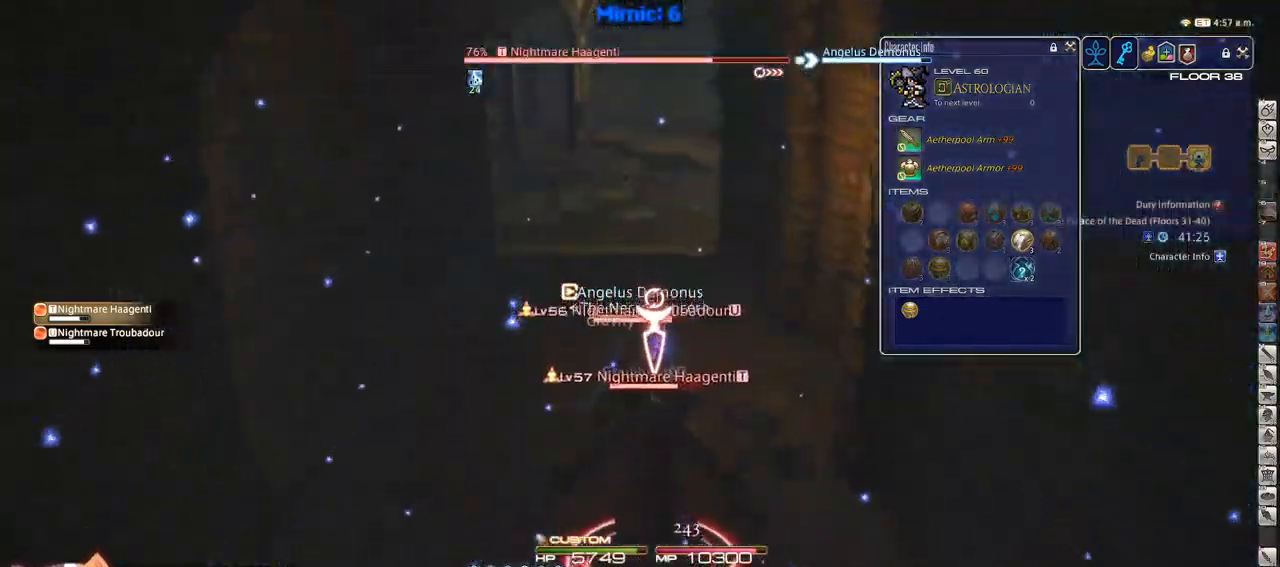
{"keys": ["shift_r"], "events": [[300, "shift_r", "down"], [350, "w", "up"], [450, "2", "down"], [500, "2", "up"]]}
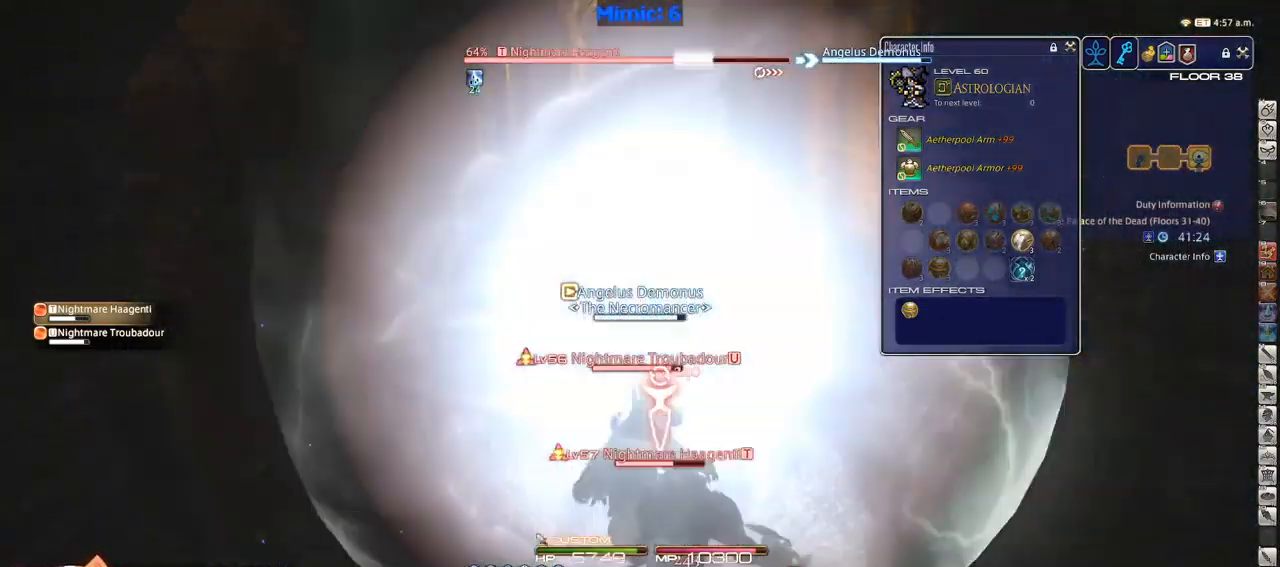
{"keys": [], "events": [[83, "2", "down"], [133, "2", "up"], [216, "2", "down"], [316, "2", "up"], [500, "shift_r", "up"]]}
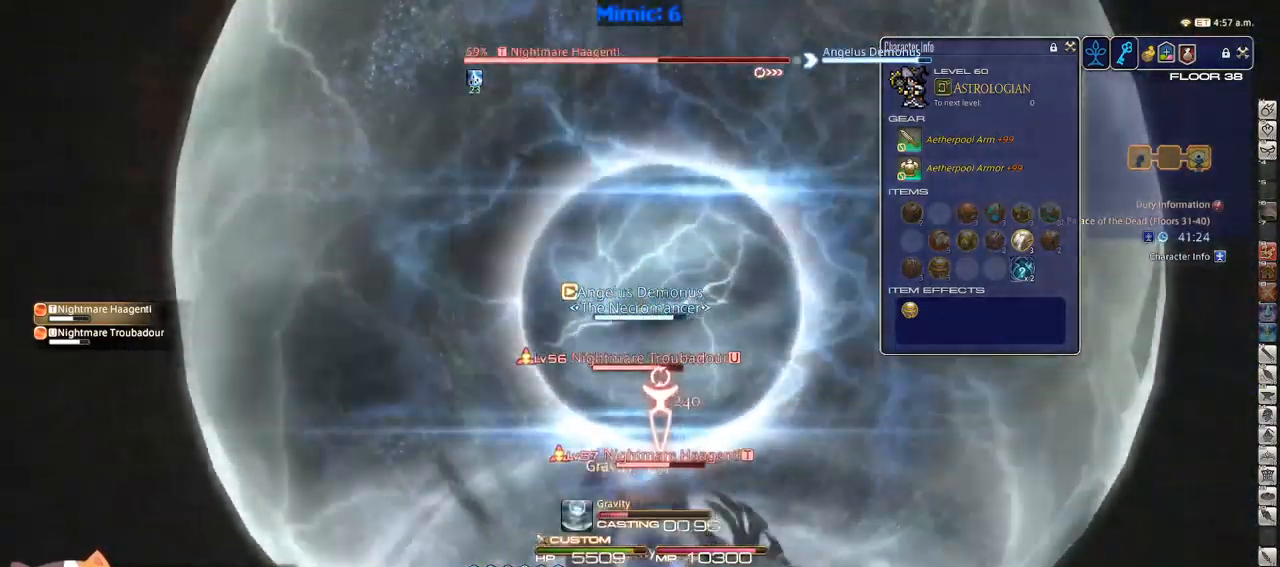
{"keys": [], "events": []}
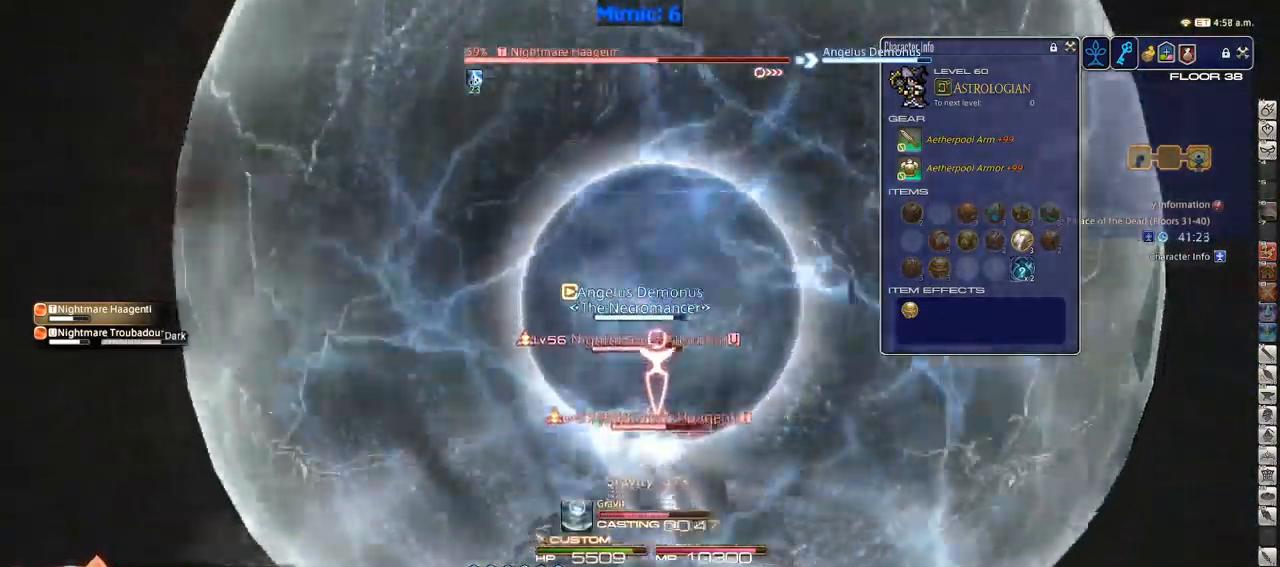
{"keys": ["a", "w"], "events": [[350, "a", "down"], [400, "w", "down"]]}
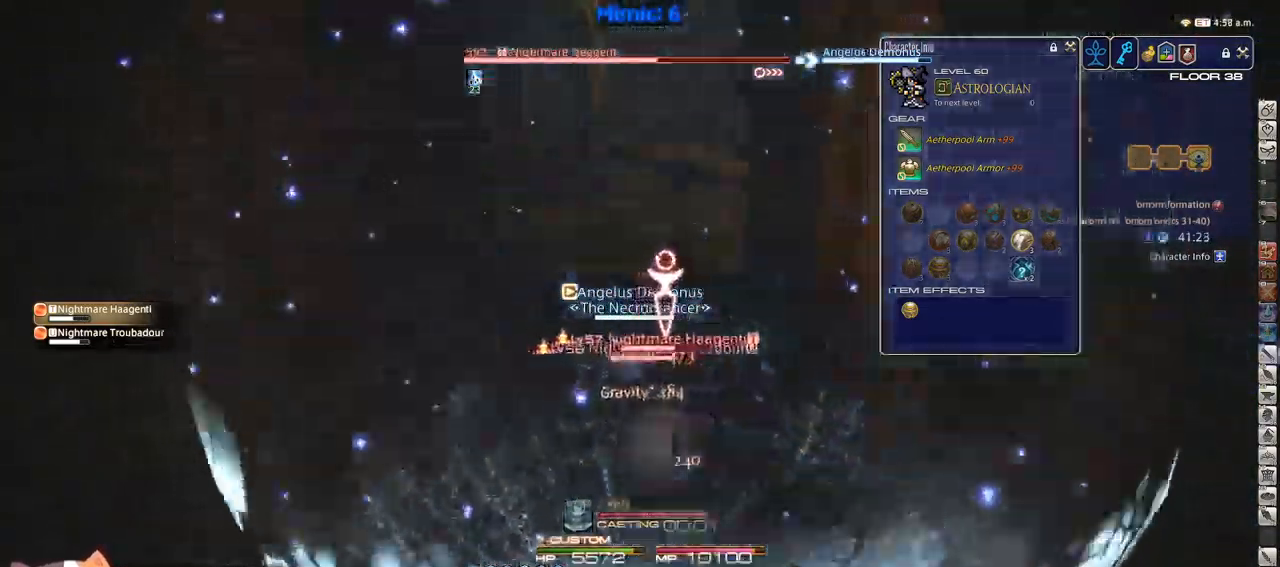
{"keys": ["w"], "events": [[50, "a", "up"], [133, "return", "down"], [216, "return", "up"]]}
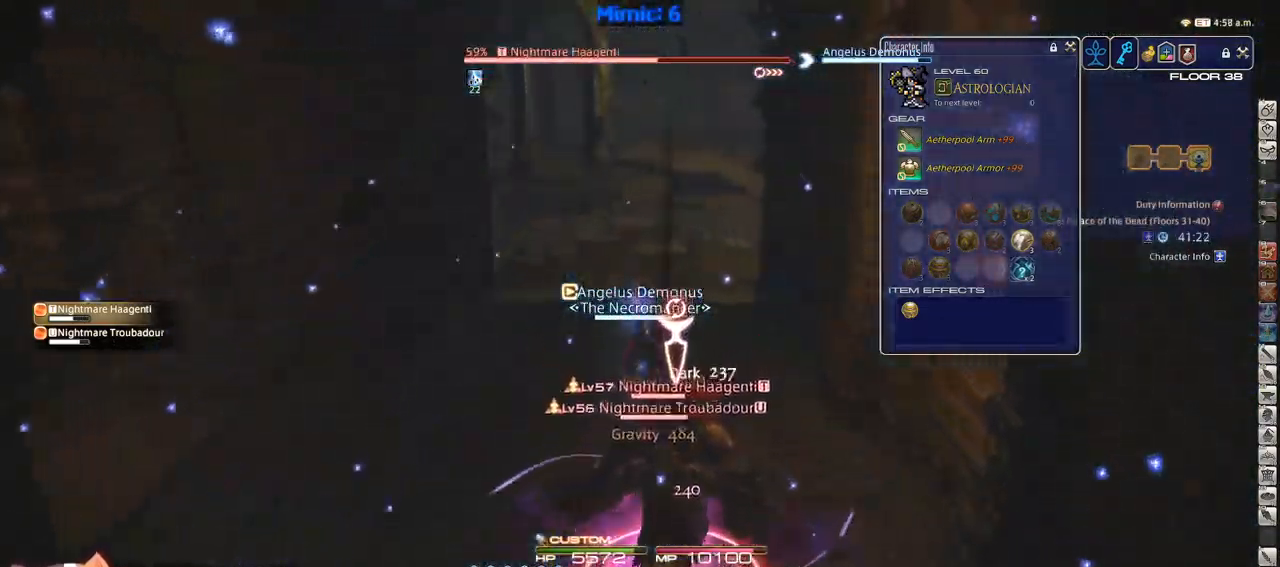
{"keys": ["shift_r"], "events": [[300, "shift_r", "down"], [300, "w", "up"], [383, "2", "down"], [433, "2", "up"]]}
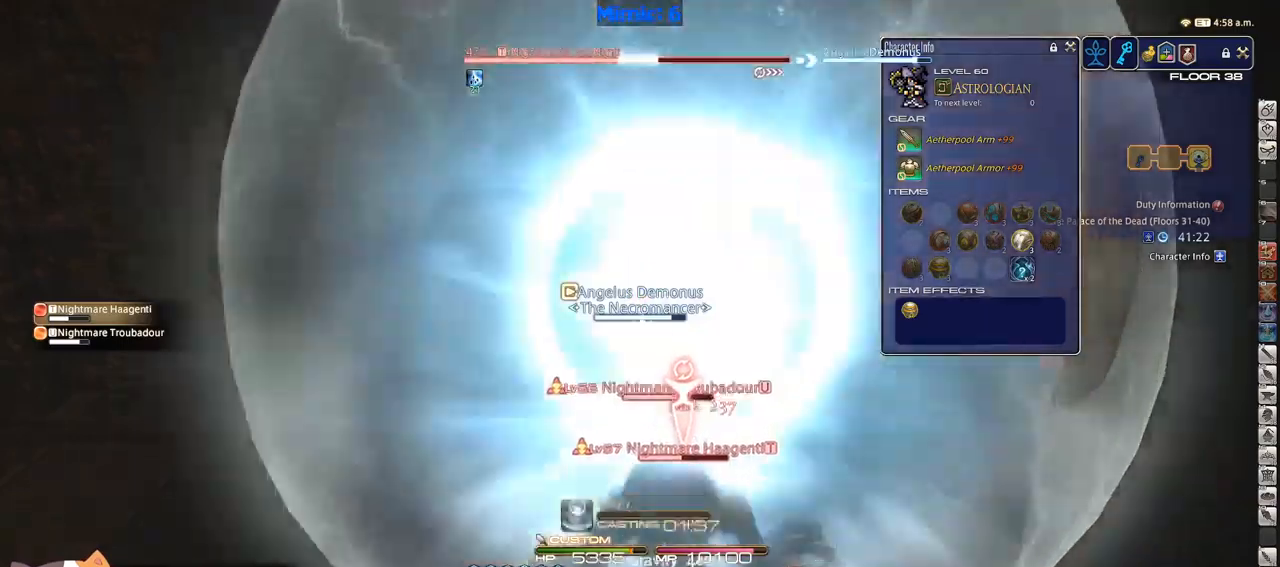
{"keys": [], "events": [[17, "2", "down"], [83, "2", "up"], [133, "2", "down"], [217, "2", "up"], [250, "2", "down"], [350, "2", "up"], [350, "shift_r", "up"]]}
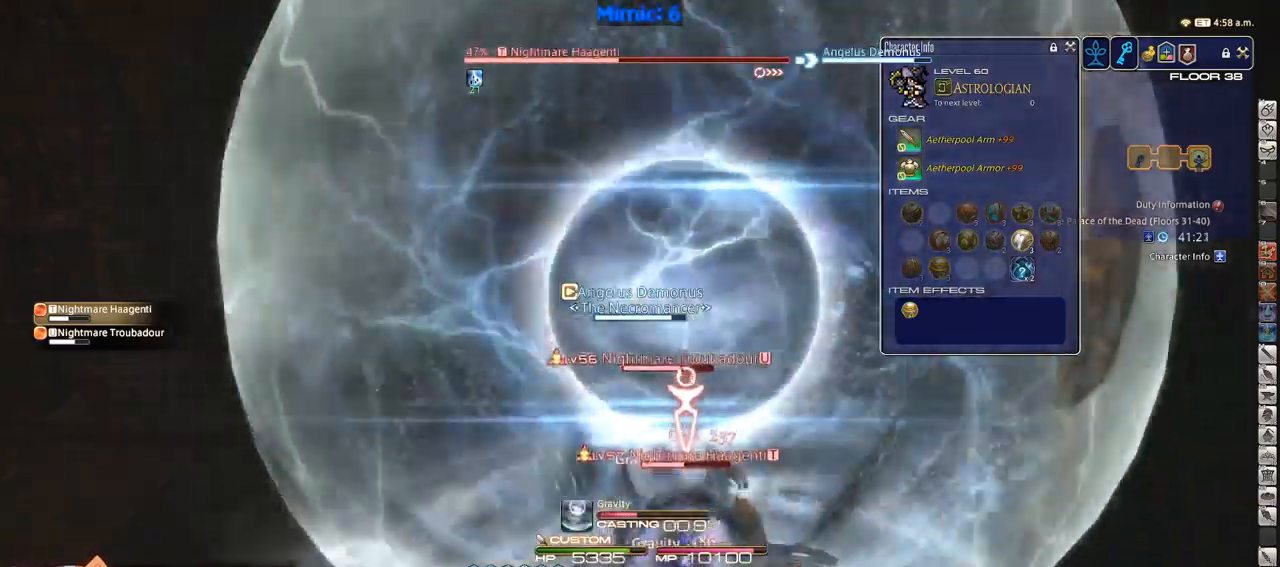
{"keys": [], "events": []}
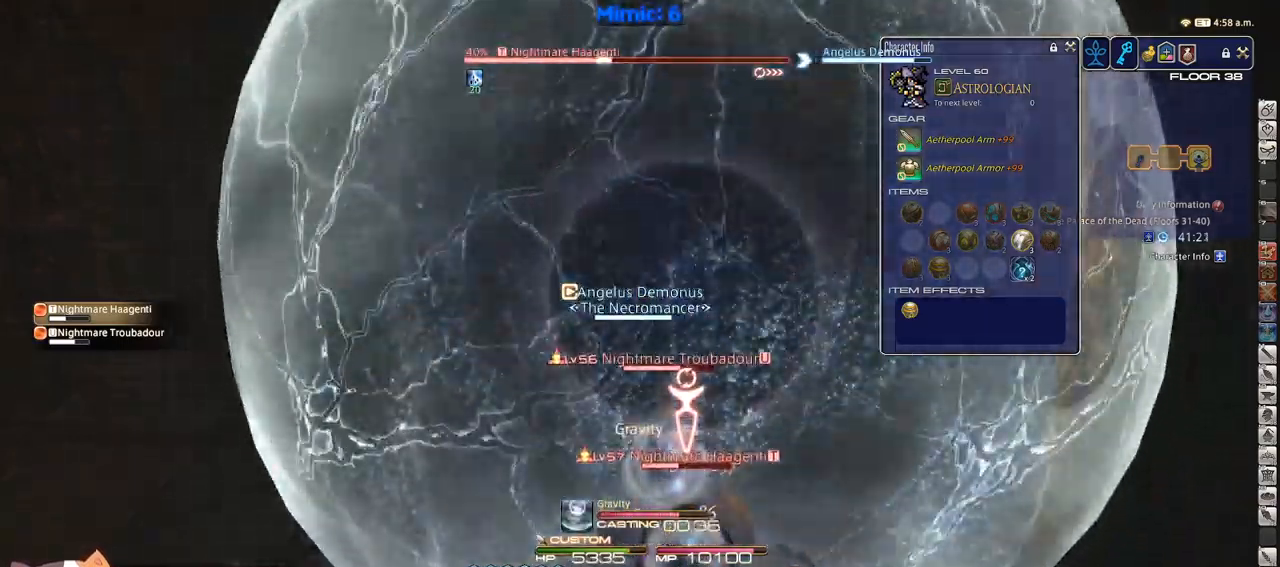
{"keys": ["w"], "events": [[283, "w", "down"]]}
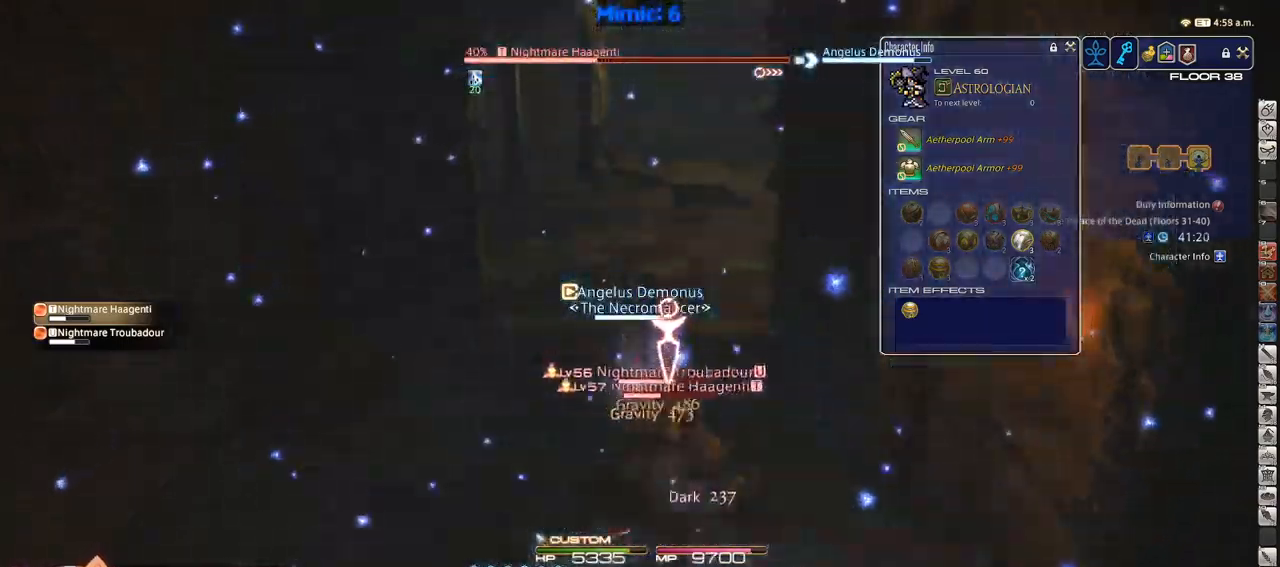
{"keys": ["shift_r", "w"], "events": [[67, "return", "down"], [217, "return", "up"], [500, "shift_r", "down"]]}
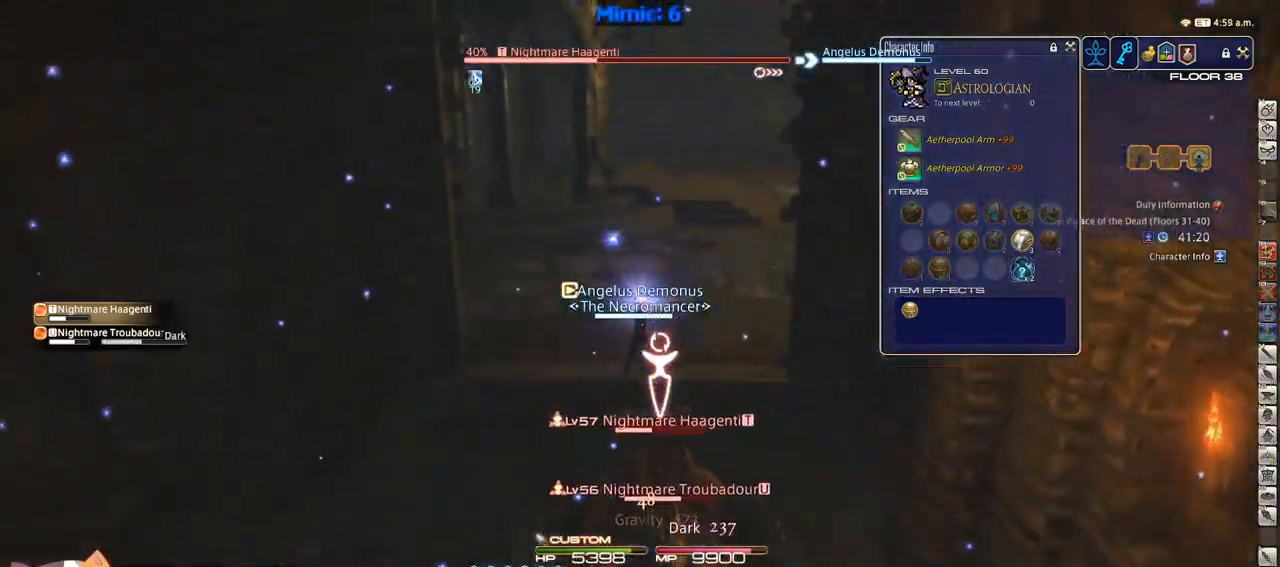
{"keys": ["shift_r"], "events": [[33, "w", "up"], [283, "2", "down"], [317, "2", "up"], [417, "2", "down"], [467, "2", "up"]]}
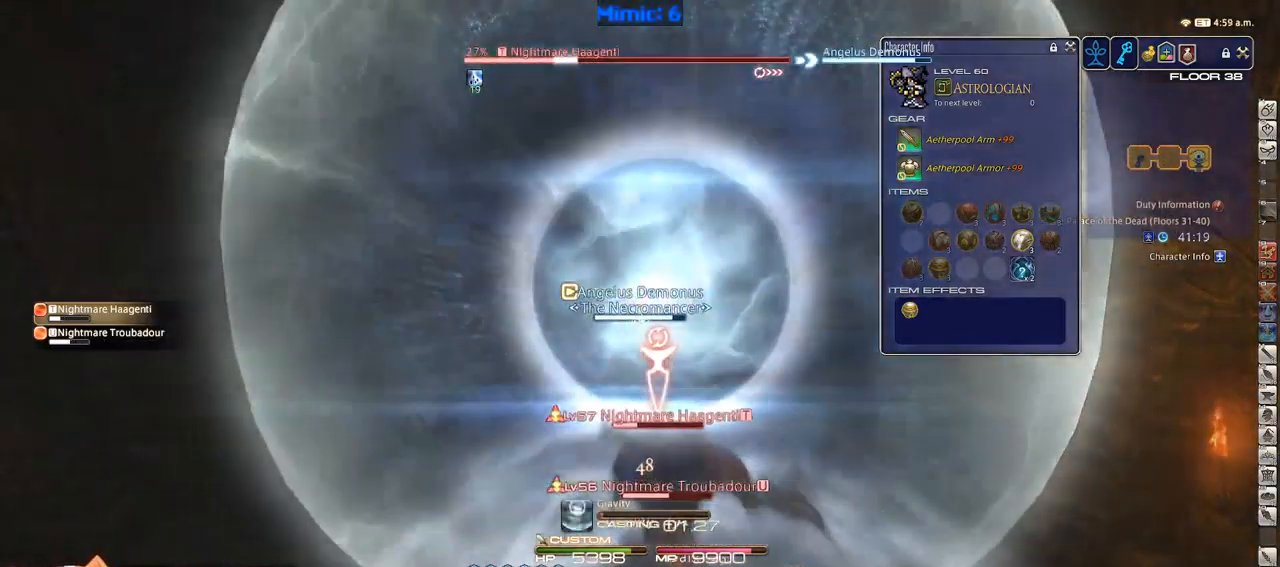
{"keys": [], "events": [[50, "2", "down"], [283, "2", "up"], [383, "shift_r", "up"]]}
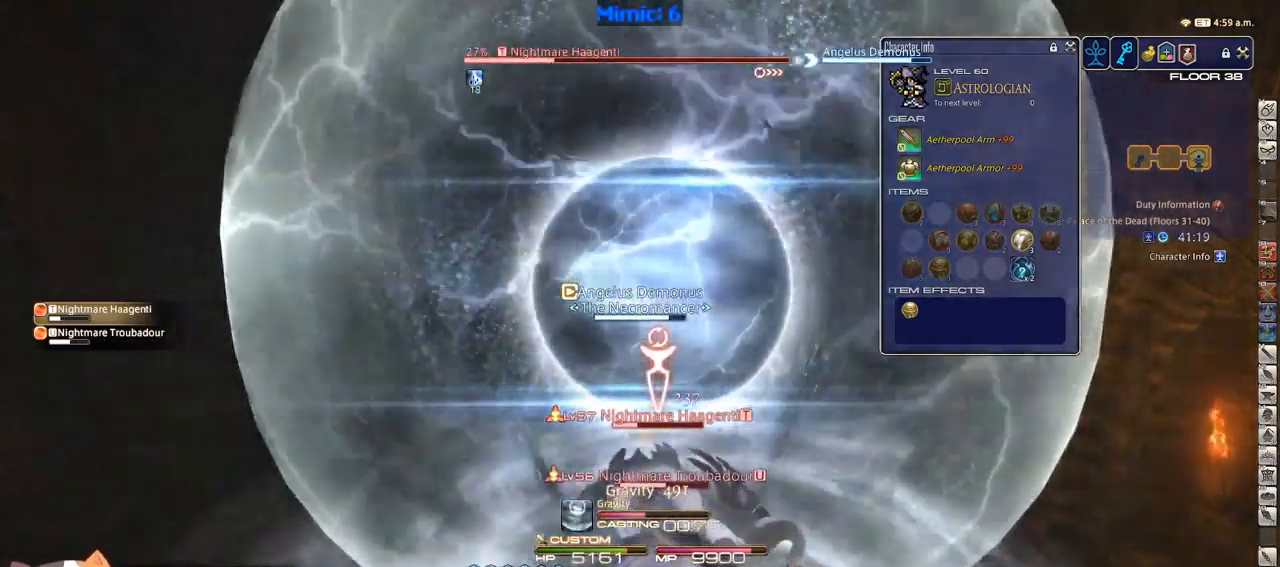
{"keys": ["return"], "events": [[117, "return", "down"], [183, "return", "up"], [317, "return", "down"], [350, "return", "up"], [450, "return", "down"]]}
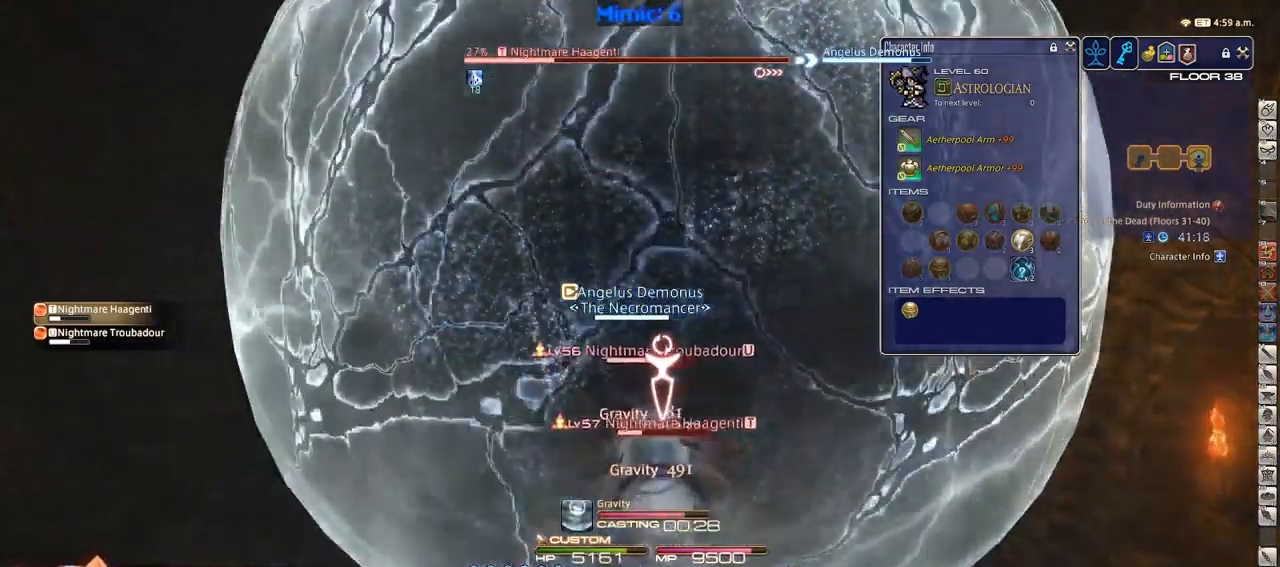
{"keys": ["q", "w"], "events": [[50, "return", "up"], [83, "return", "down"], [183, "return", "up"], [233, "w", "down"], [283, "return", "down"], [367, "return", "up"], [467, "q", "down"]]}
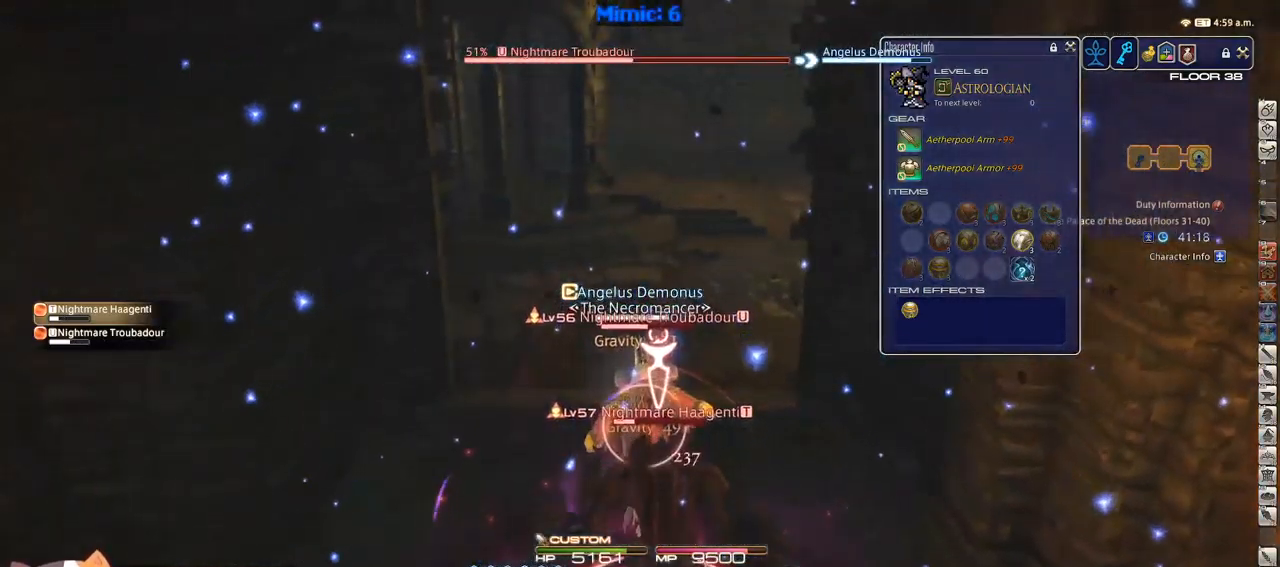
{"keys": ["shift_r"], "events": [[67, "q", "up"], [100, "return", "down"], [150, "return", "up"], [383, "shift_r", "down"], [467, "w", "up"]]}
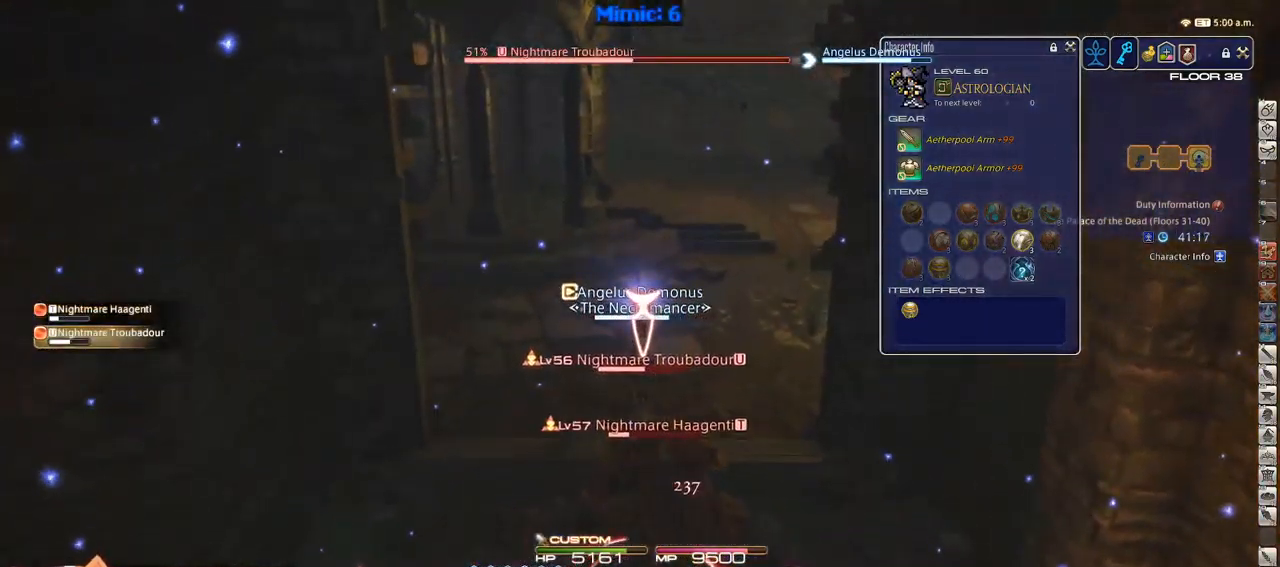
{"keys": [], "events": [[67, "2", "down"], [67, "d", "down"], [117, "2", "up"], [117, "d", "up"], [167, "2", "down"], [250, "2", "up"], [300, "2", "down"], [400, "2", "up"], [400, "shift_r", "up"]]}
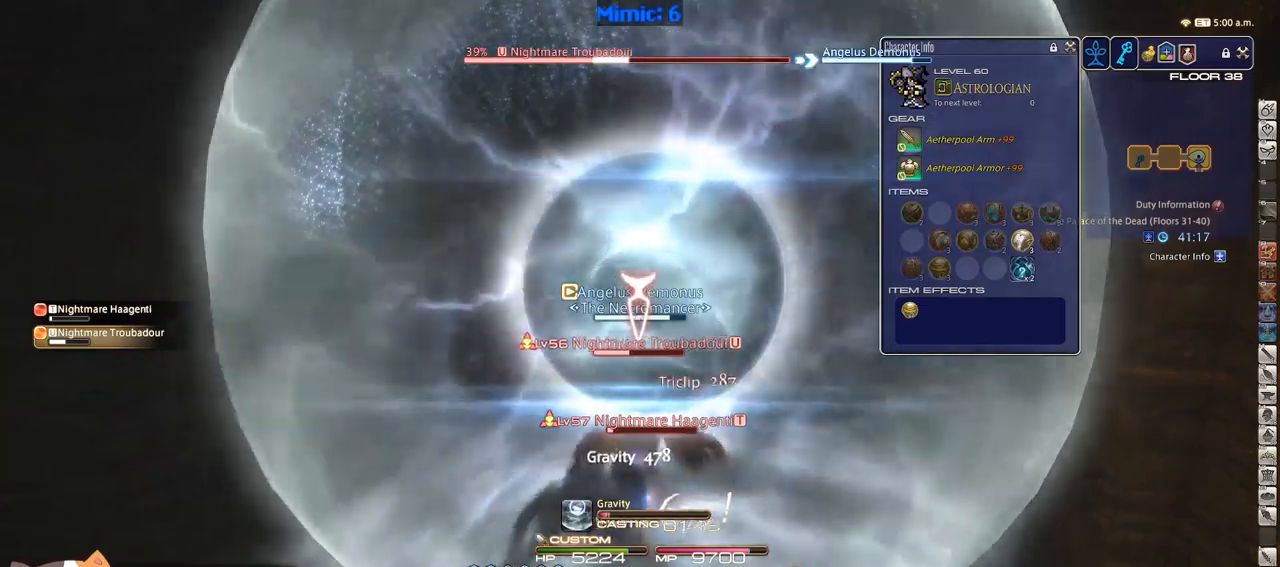
{"keys": [], "events": [[184, "rbracket", "down"], [234, "rbracket", "up"]]}
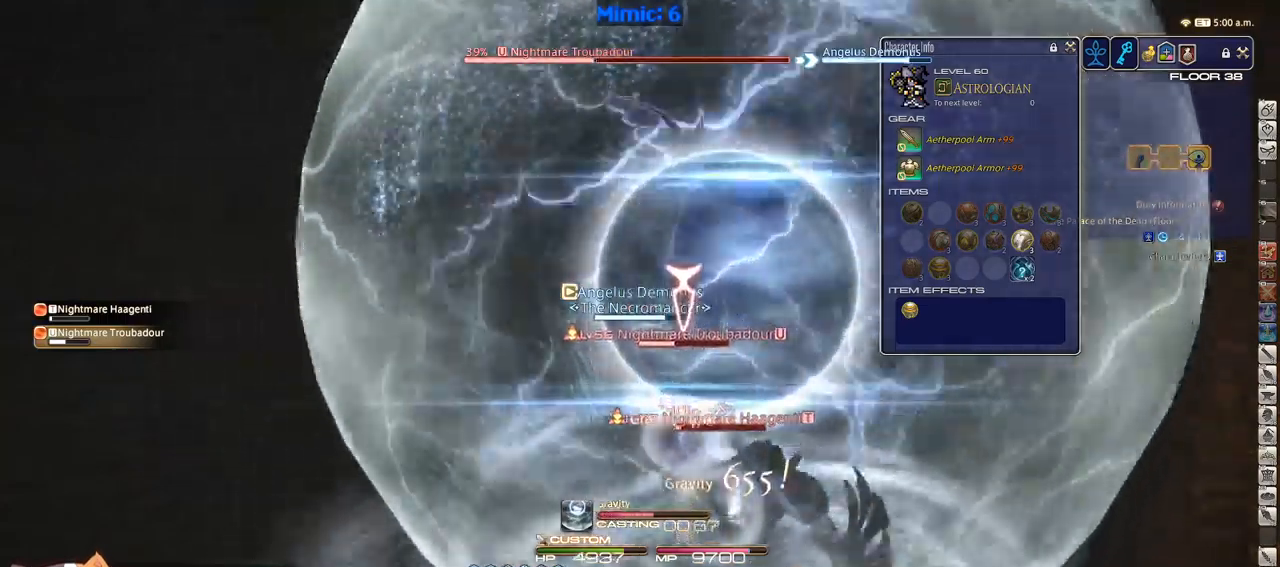
{"keys": [], "events": []}
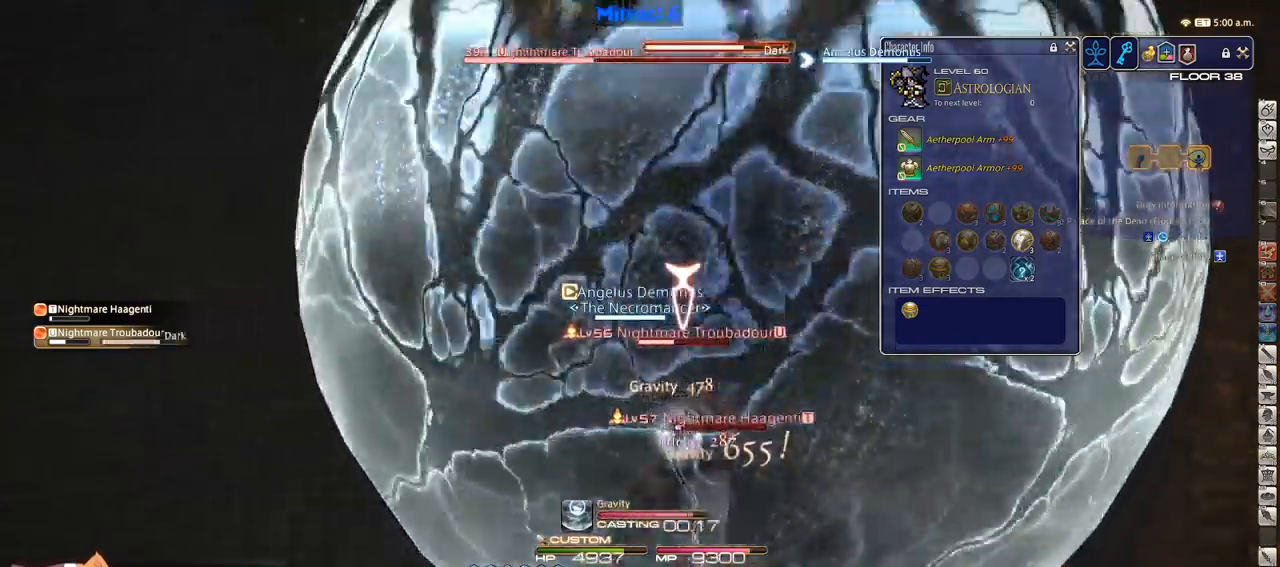
{"keys": ["d", "w"], "events": [[217, "return", "down"], [250, "w", "down"], [300, "return", "up"], [350, "d", "down"], [350, "return", "down"], [450, "return", "up"]]}
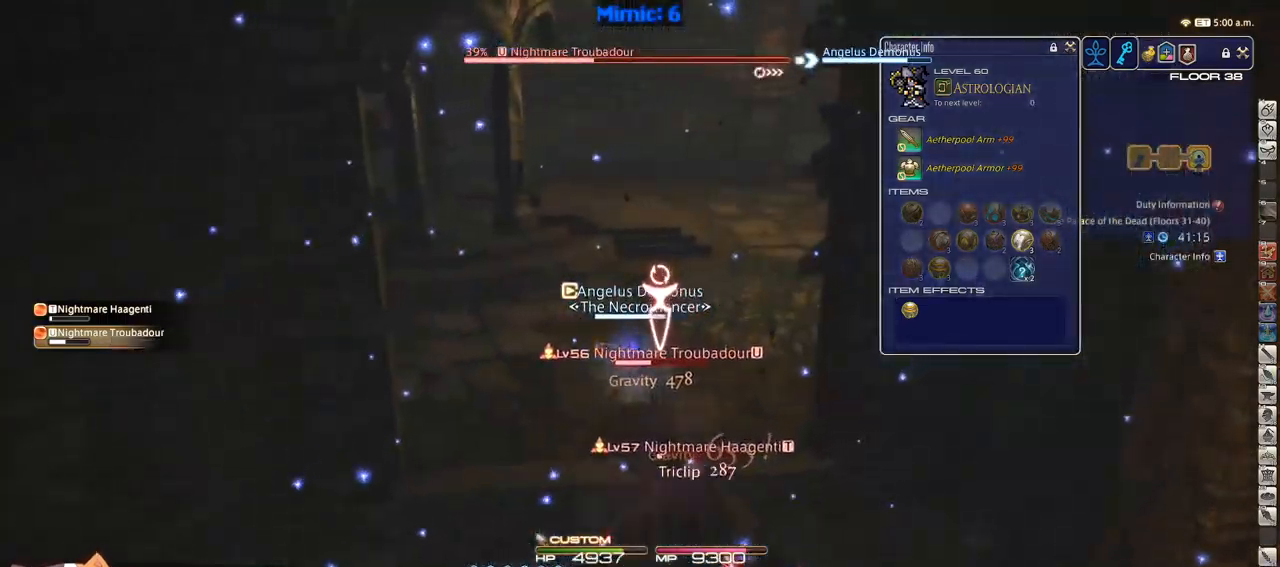
{"keys": ["w"], "events": [[34, "return", "down"], [134, "return", "up"], [234, "return", "down"], [267, "return", "up"], [317, "d", "up"]]}
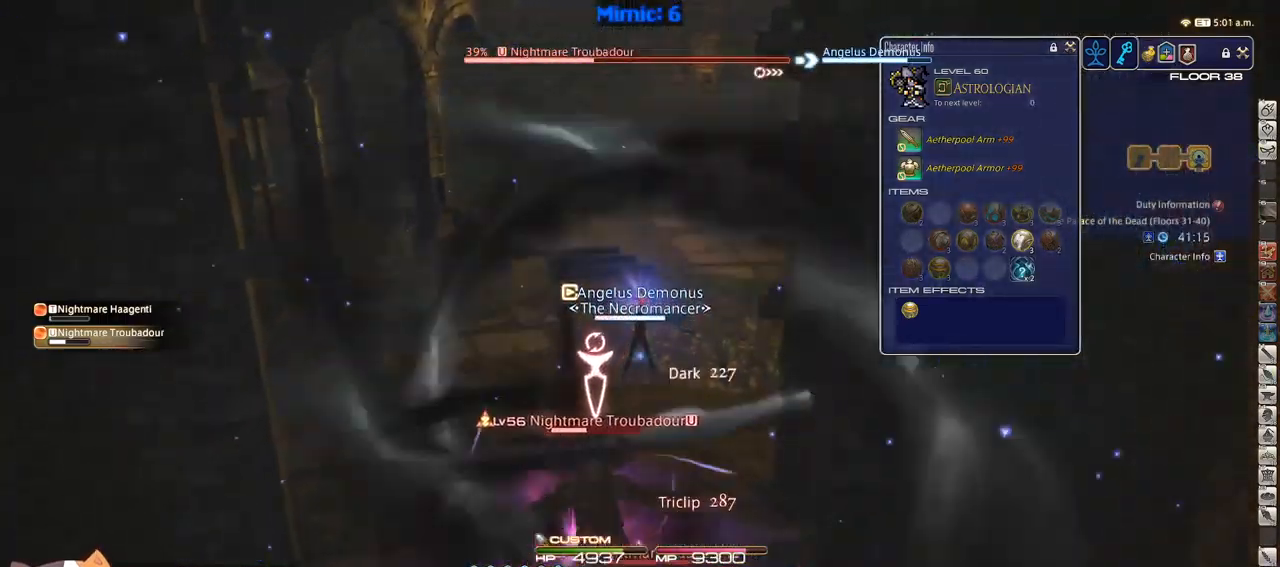
{"keys": ["rbracket", "w"], "events": [[117, "rbracket", "down"], [250, "return", "down"], [384, "return", "up"]]}